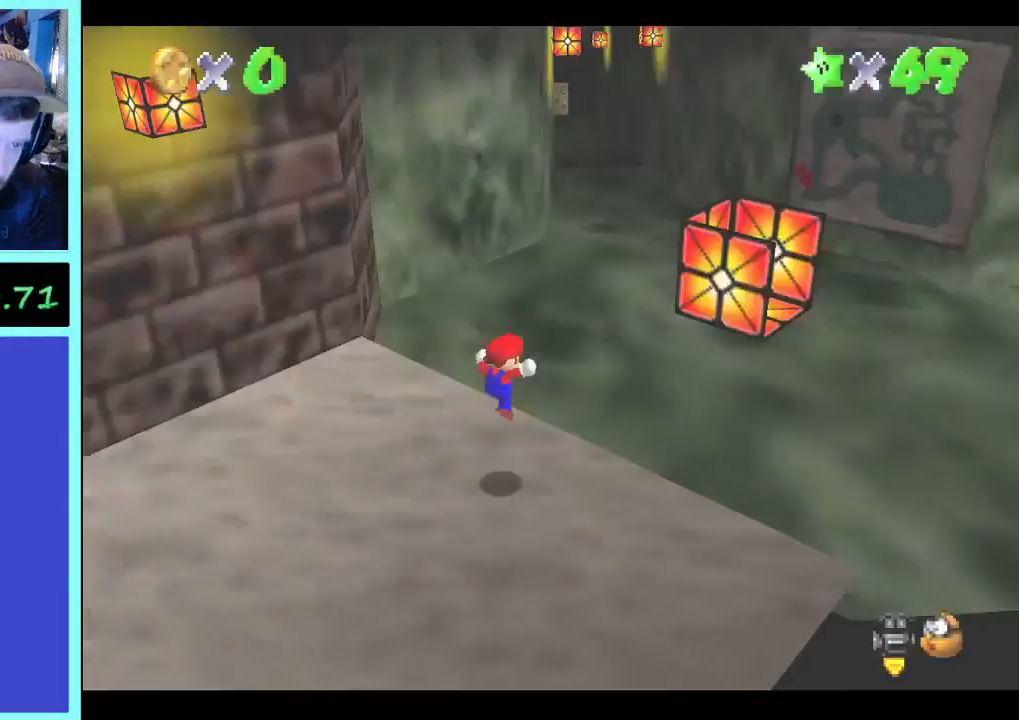
Gameplay with a controller (Xbox layout); each line is a JSON object with the inputs held at the frame after it. "events" lists button and stick changes between this image and that frame as [ms after this image, input, new state], when the widget could be followed in between. Not read: A L3 R3.
{"buttons": [], "left_stick": "up-right", "right_stick": "center", "events": [[267, "left_stick", "right"], [367, "left_stick", "up-right"]]}
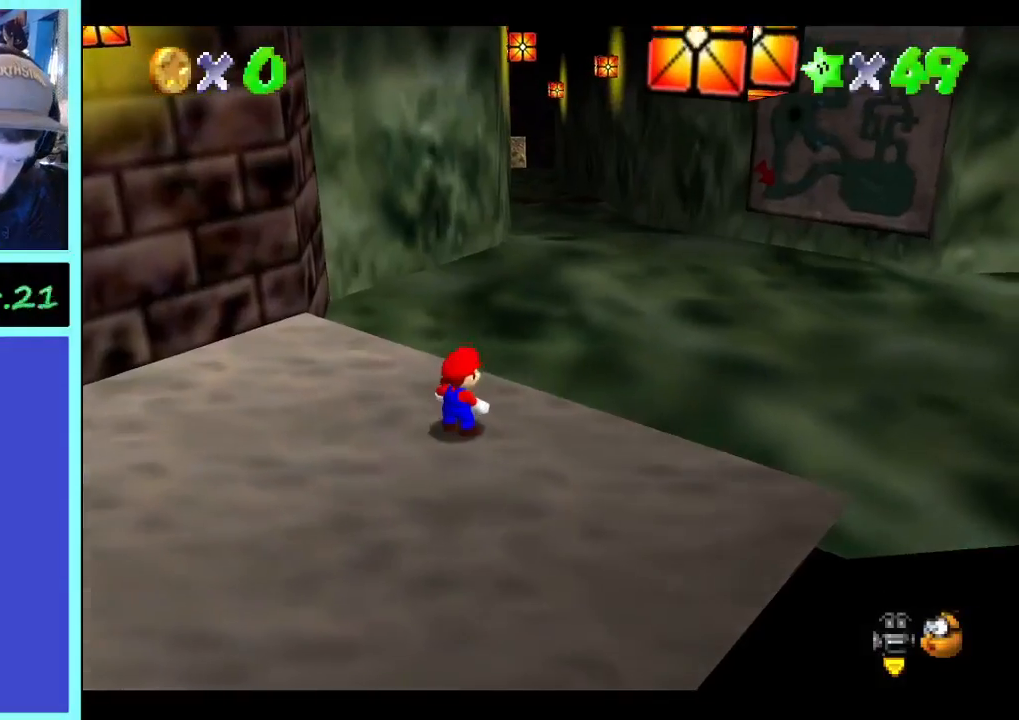
{"buttons": [], "left_stick": "up-right", "right_stick": "center", "events": []}
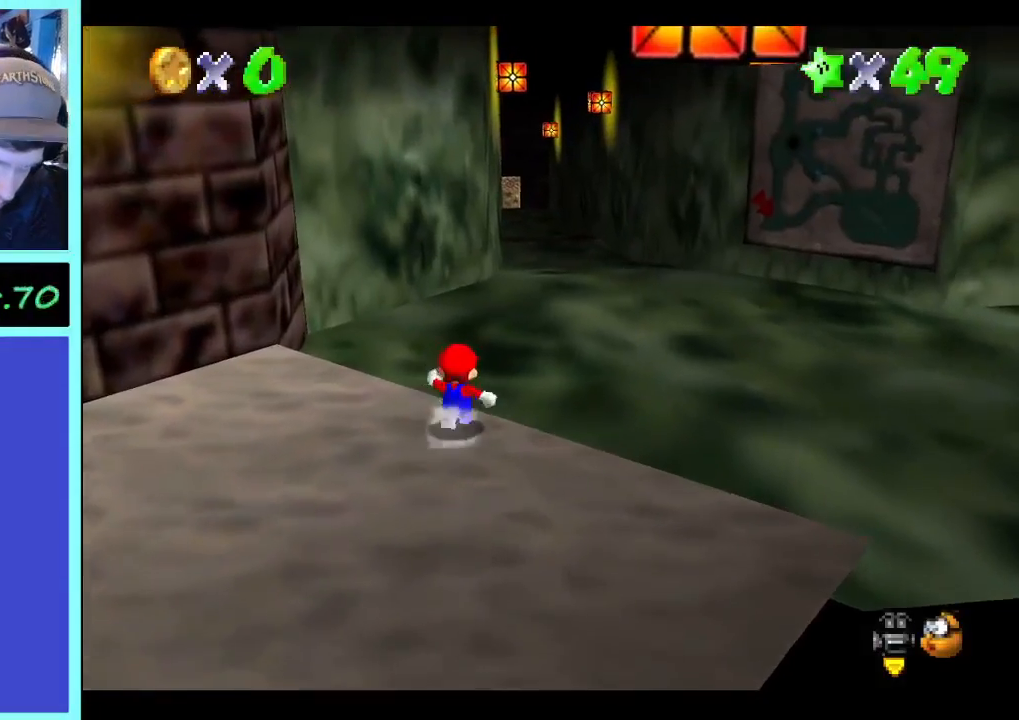
{"buttons": [], "left_stick": "up-right", "right_stick": "center", "events": [[67, "L2", "down"], [267, "L2", "up"]]}
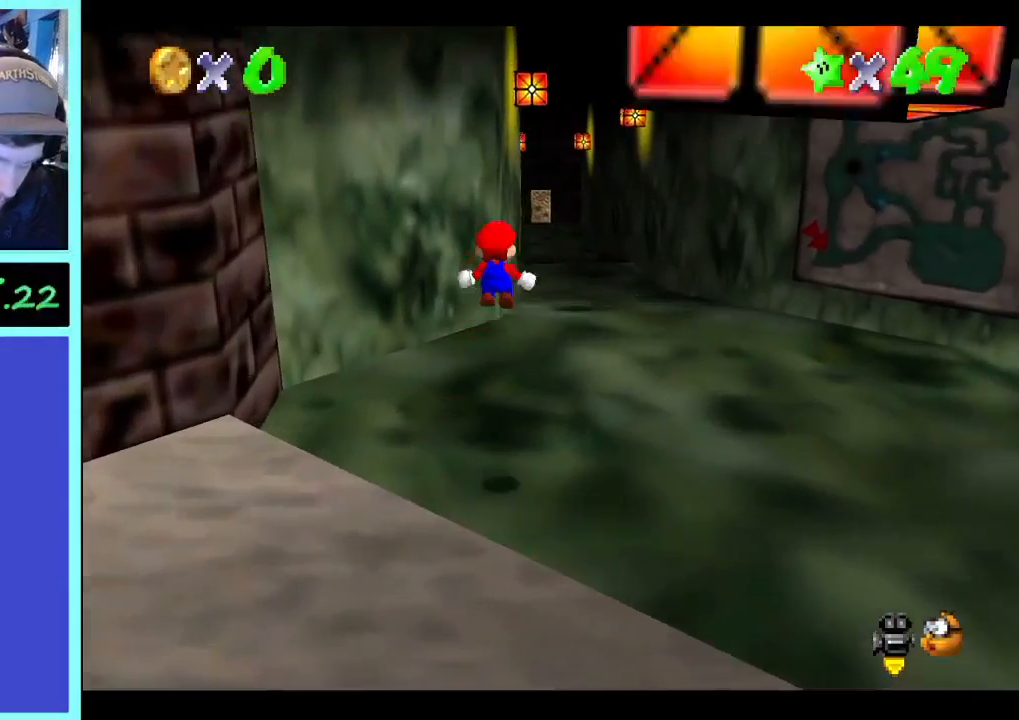
{"buttons": [], "left_stick": "up", "right_stick": "center", "events": [[33, "left_stick", "up"]]}
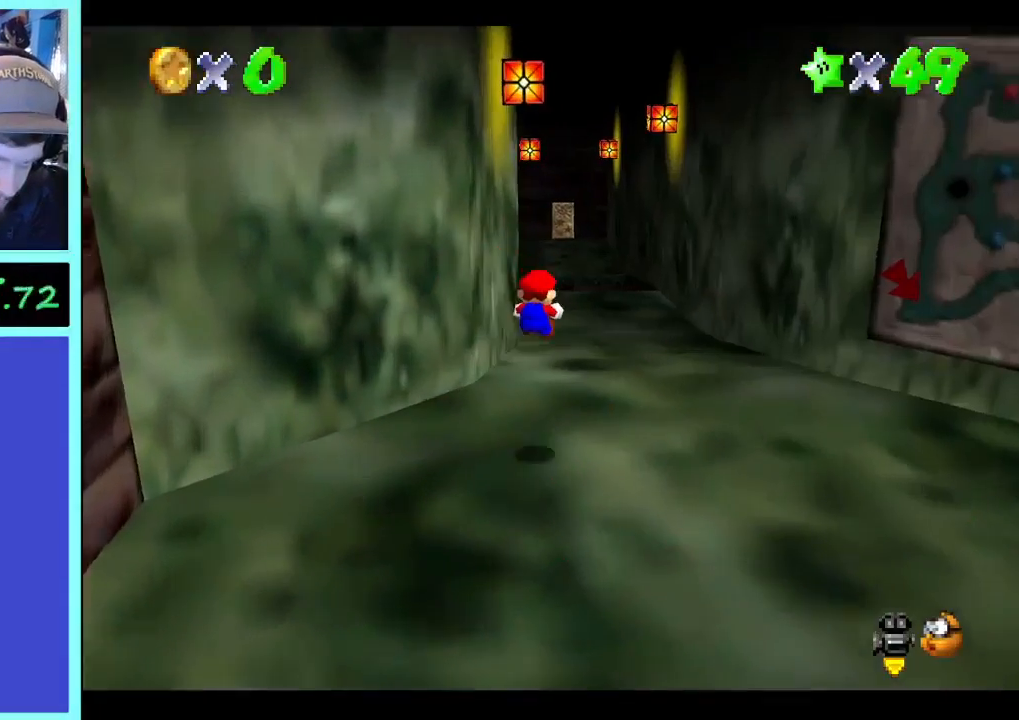
{"buttons": [], "left_stick": "up", "right_stick": "center", "events": []}
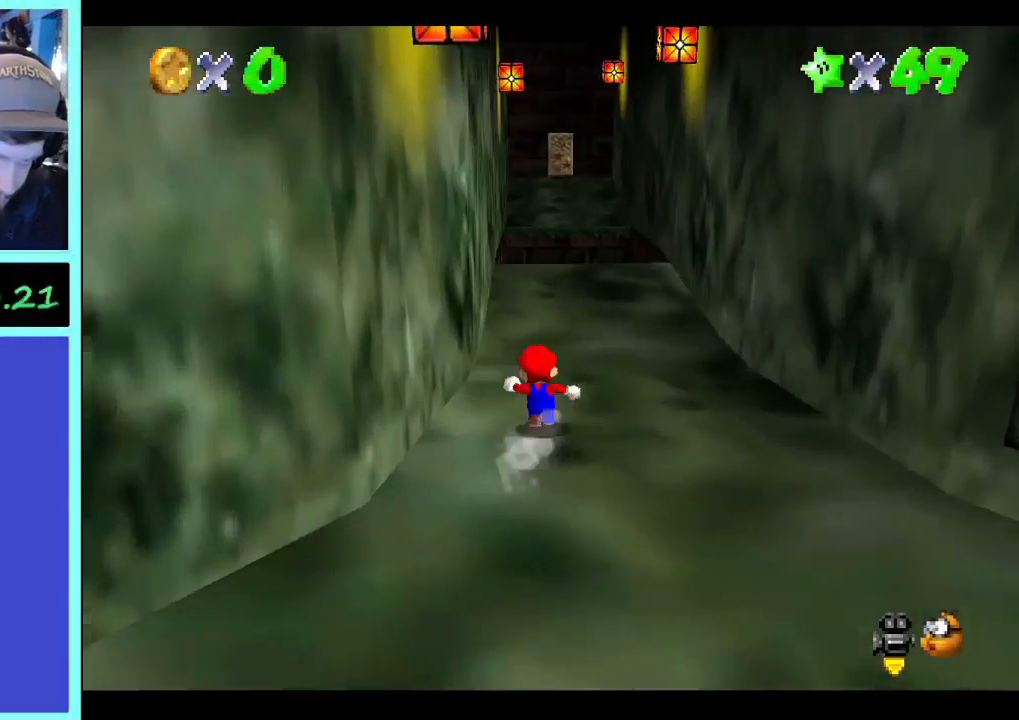
{"buttons": [], "left_stick": "up", "right_stick": "center", "events": []}
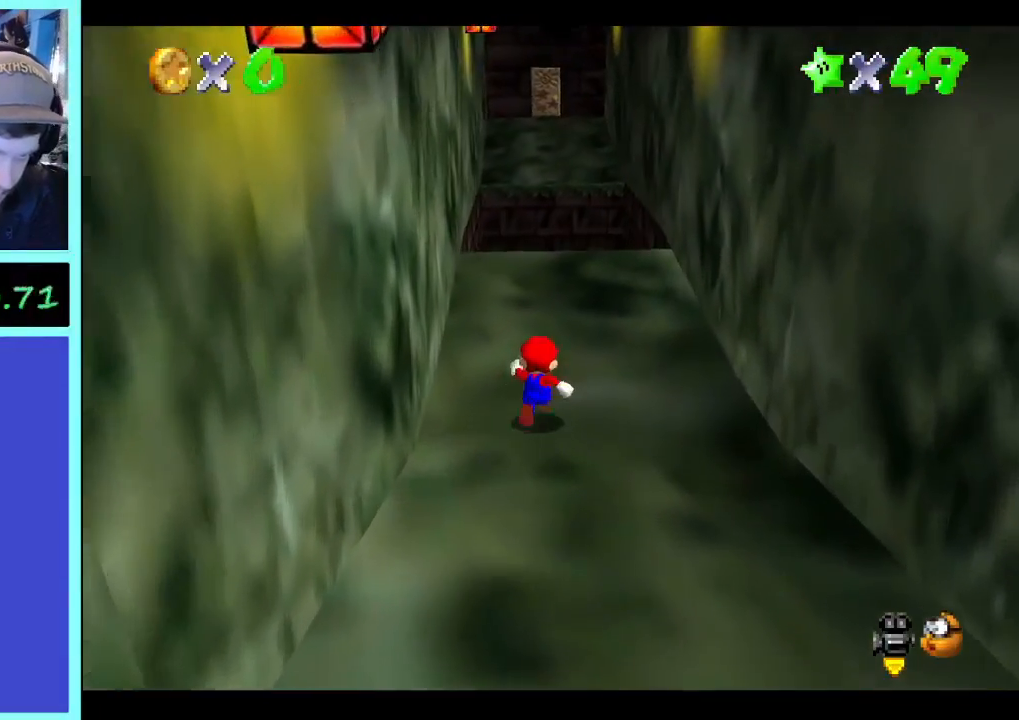
{"buttons": [], "left_stick": "up", "right_stick": "center", "events": []}
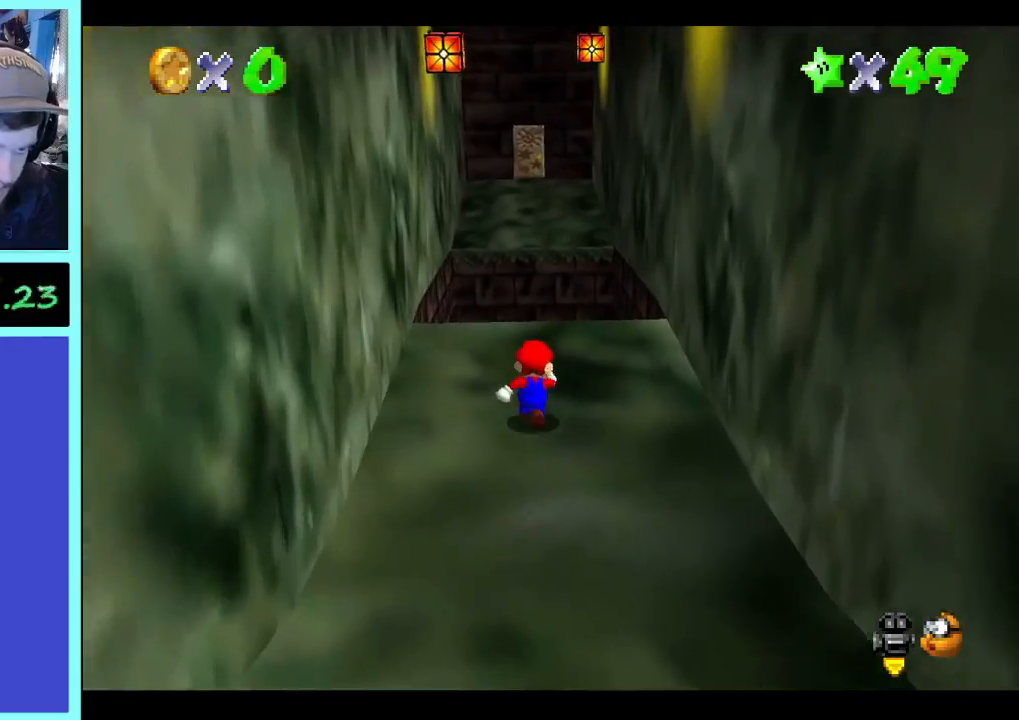
{"buttons": ["L2"], "left_stick": "up", "right_stick": "center", "events": [[400, "L2", "down"]]}
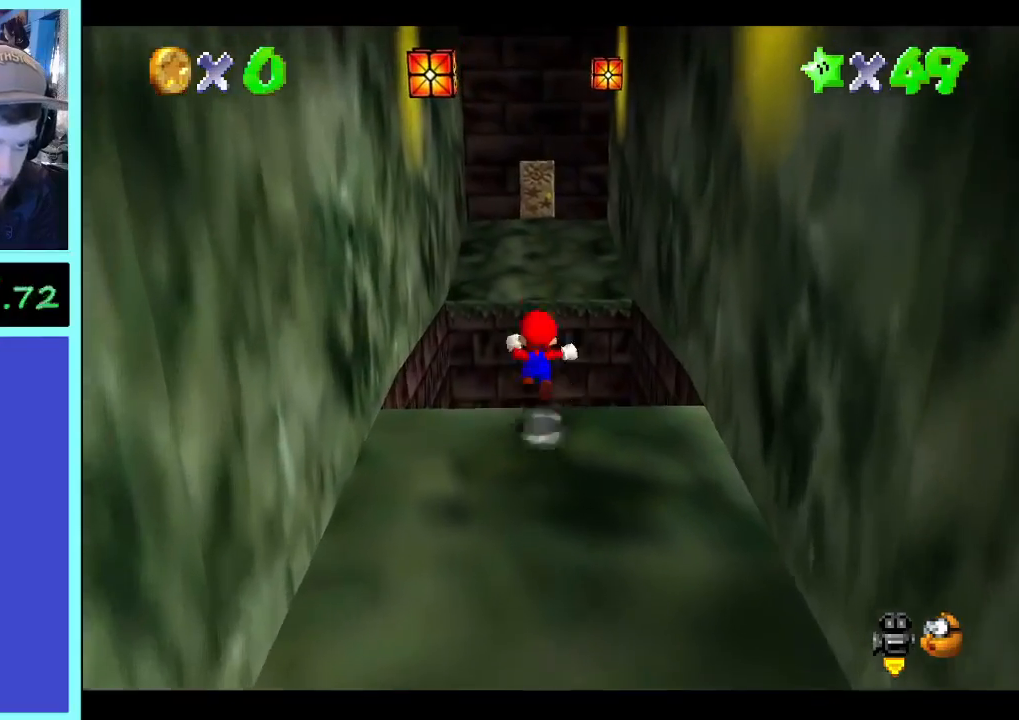
{"buttons": [], "left_stick": "up", "right_stick": "center", "events": [[100, "L2", "up"]]}
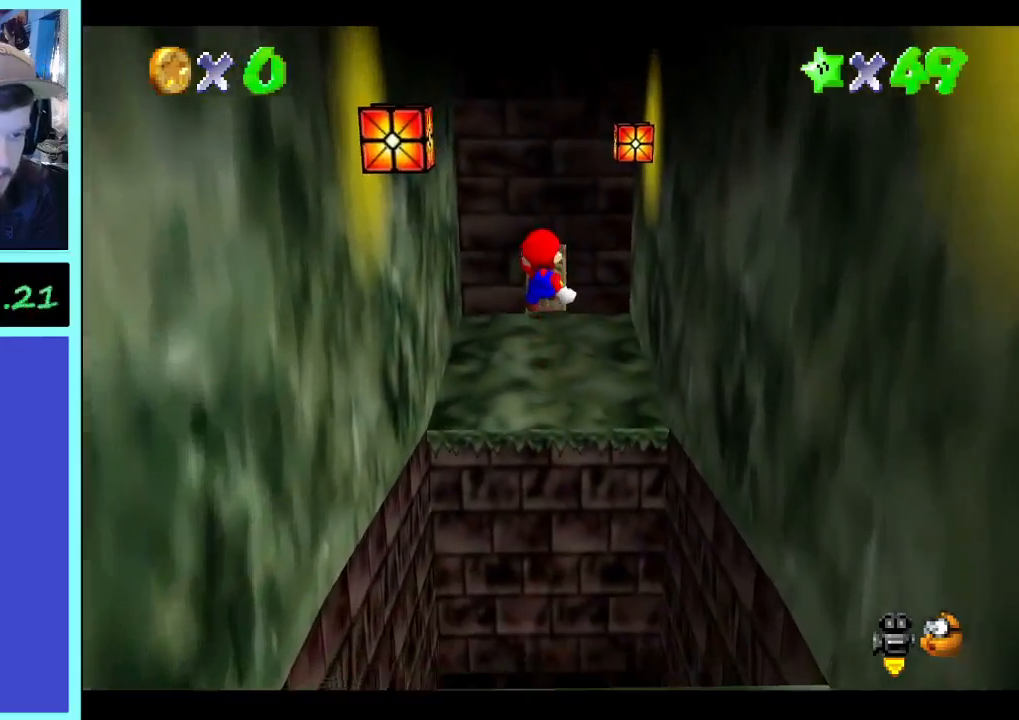
{"buttons": [], "left_stick": "up", "right_stick": "center", "events": []}
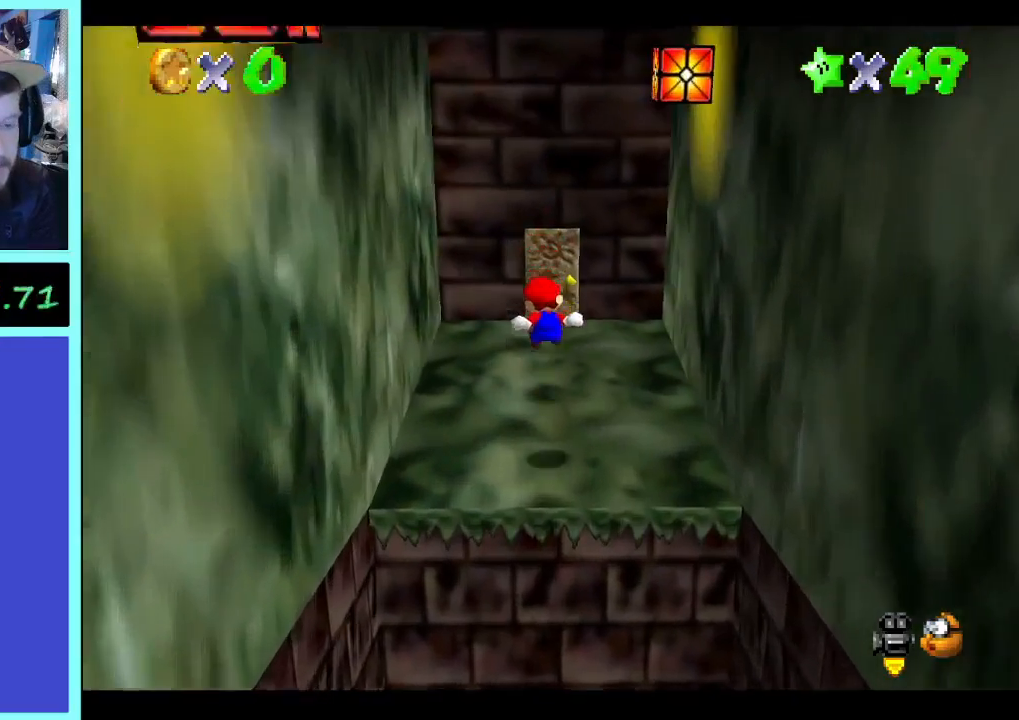
{"buttons": [], "left_stick": "up", "right_stick": "center", "events": []}
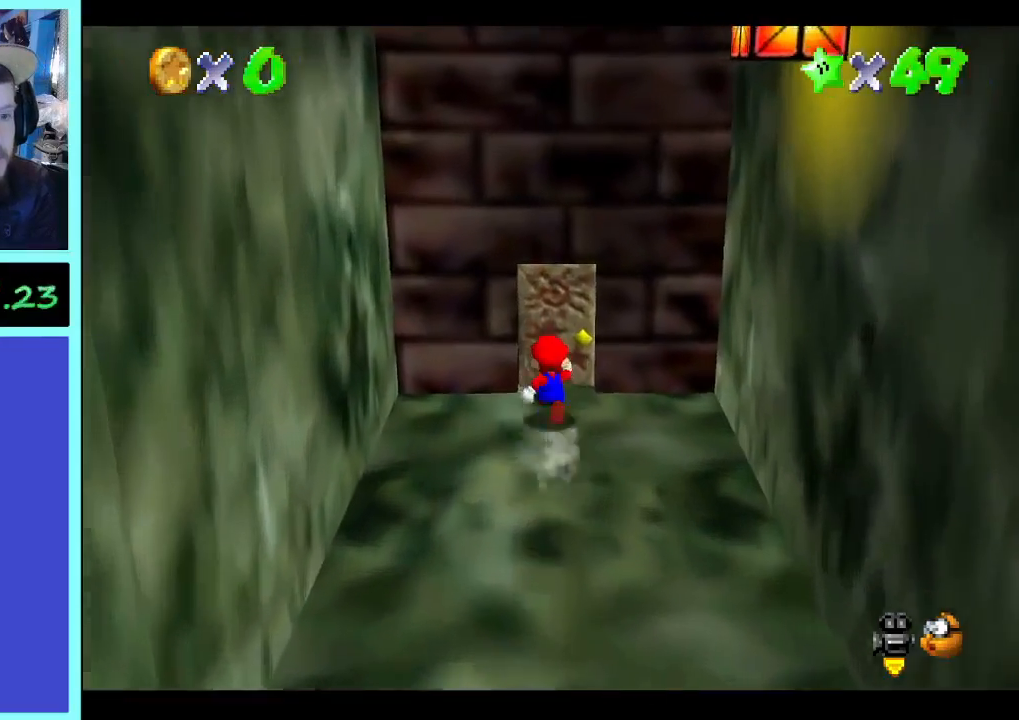
{"buttons": [], "left_stick": "center", "right_stick": "center", "events": [[367, "left_stick", "center"]]}
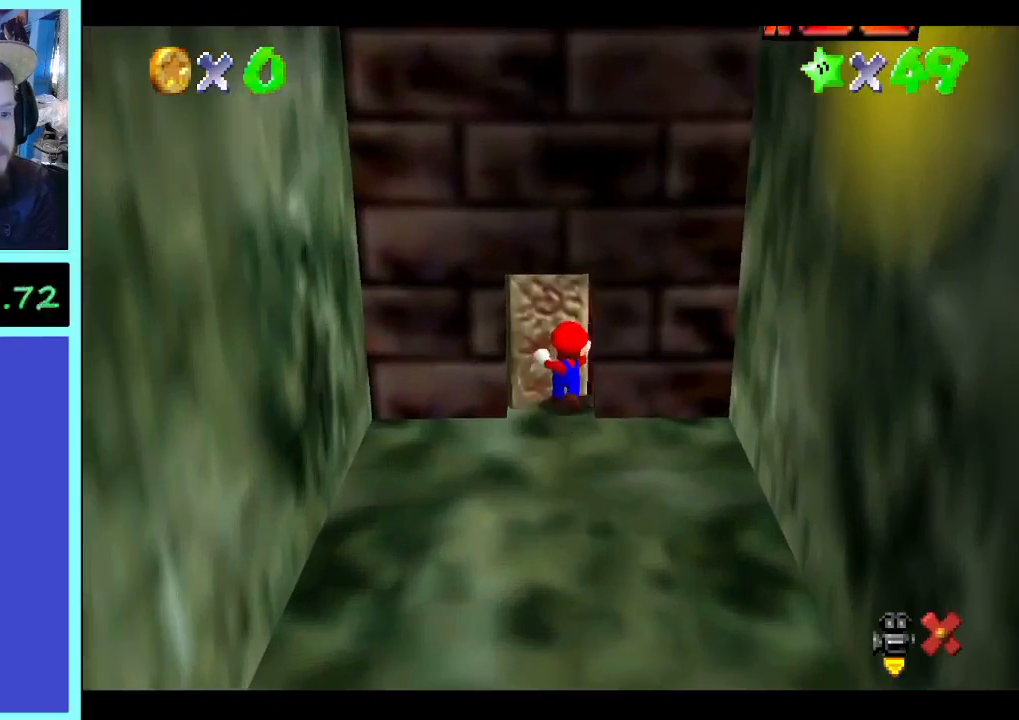
{"buttons": [], "left_stick": "center", "right_stick": "center", "events": []}
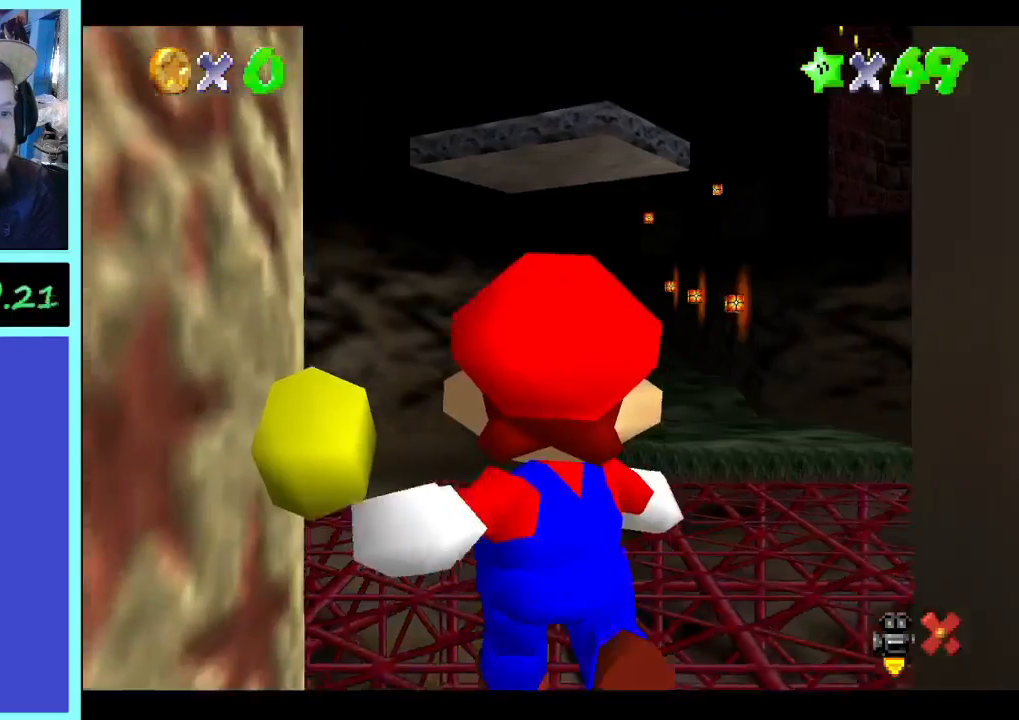
{"buttons": [], "left_stick": "up-right", "right_stick": "center", "events": [[100, "right_stick", "left"], [200, "right_stick", "center"], [267, "left_stick", "right"], [300, "right_stick", "left"], [333, "left_stick", "up-right"], [433, "right_stick", "center"]]}
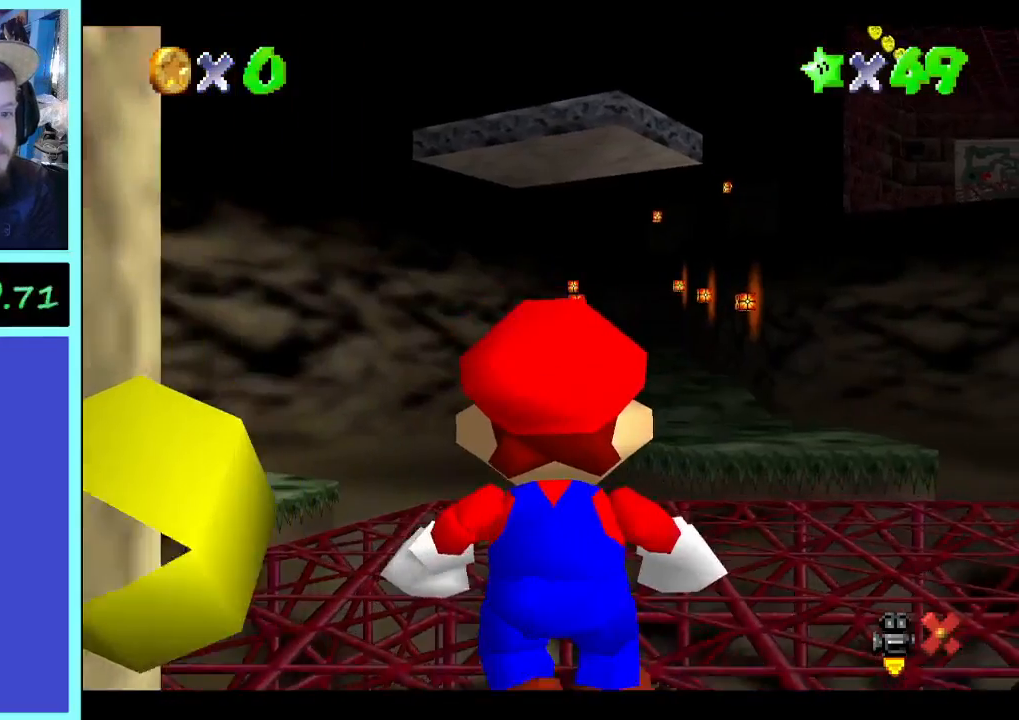
{"buttons": [], "left_stick": "up-right", "right_stick": "center", "events": [[100, "right_stick", "left"], [267, "right_stick", "center"], [367, "right_stick", "left"], [500, "right_stick", "center"]]}
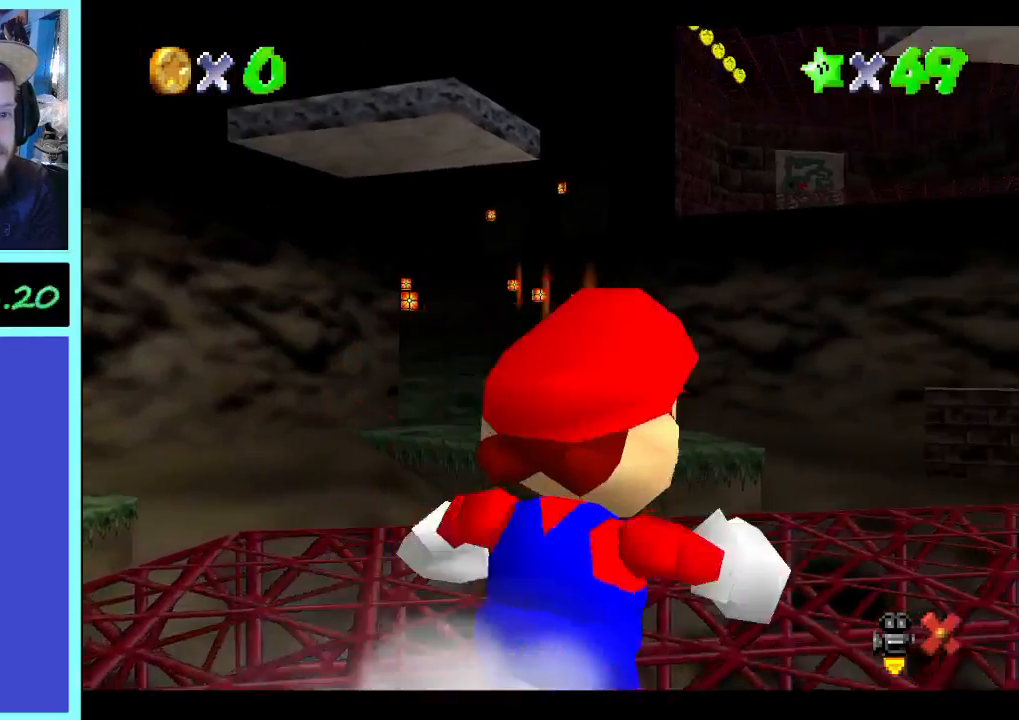
{"buttons": [], "left_stick": "up-right", "right_stick": "center", "events": []}
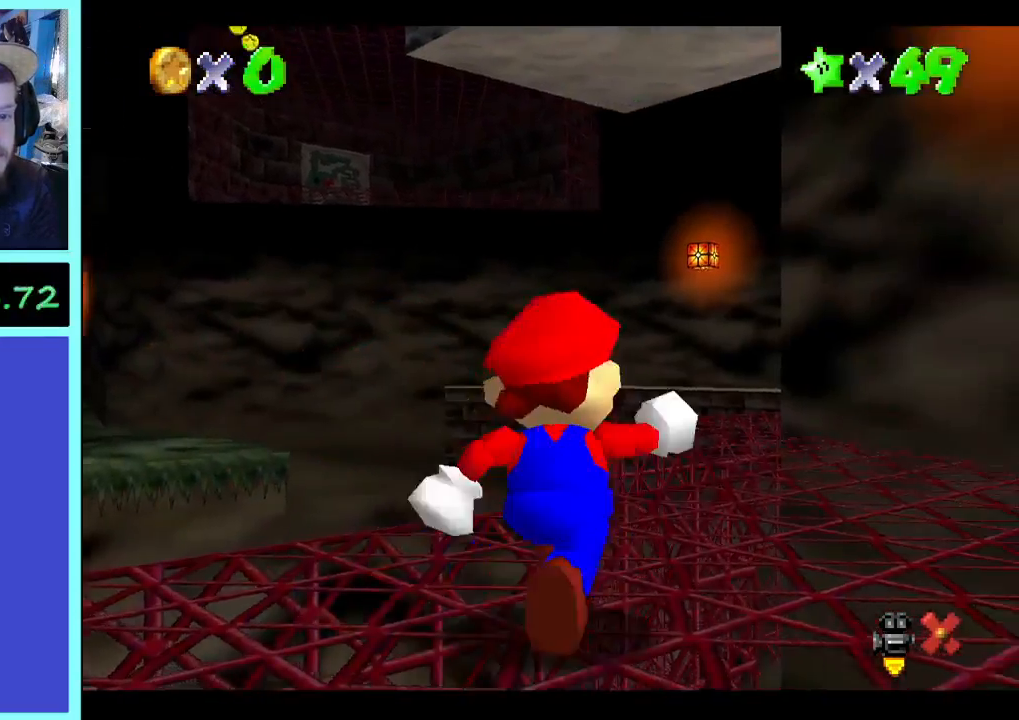
{"buttons": [], "left_stick": "down-right", "right_stick": "center", "events": [[167, "L2", "down"], [333, "L2", "up"], [467, "left_stick", "down-right"]]}
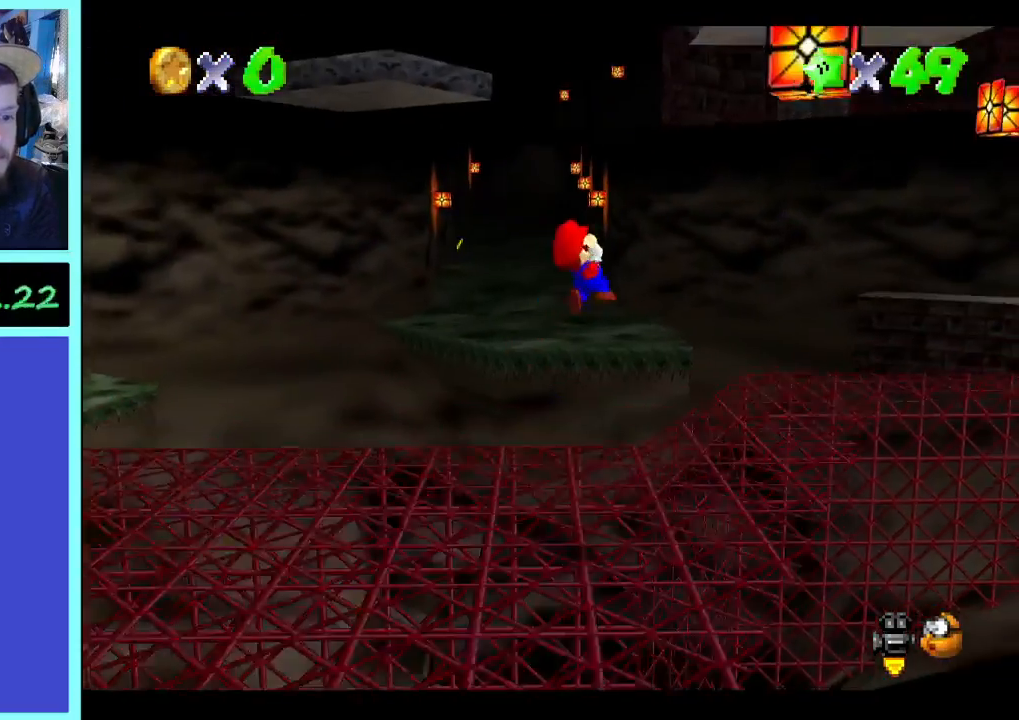
{"buttons": [], "left_stick": "center", "right_stick": "center", "events": [[67, "left_stick", "down"], [333, "left_stick", "center"]]}
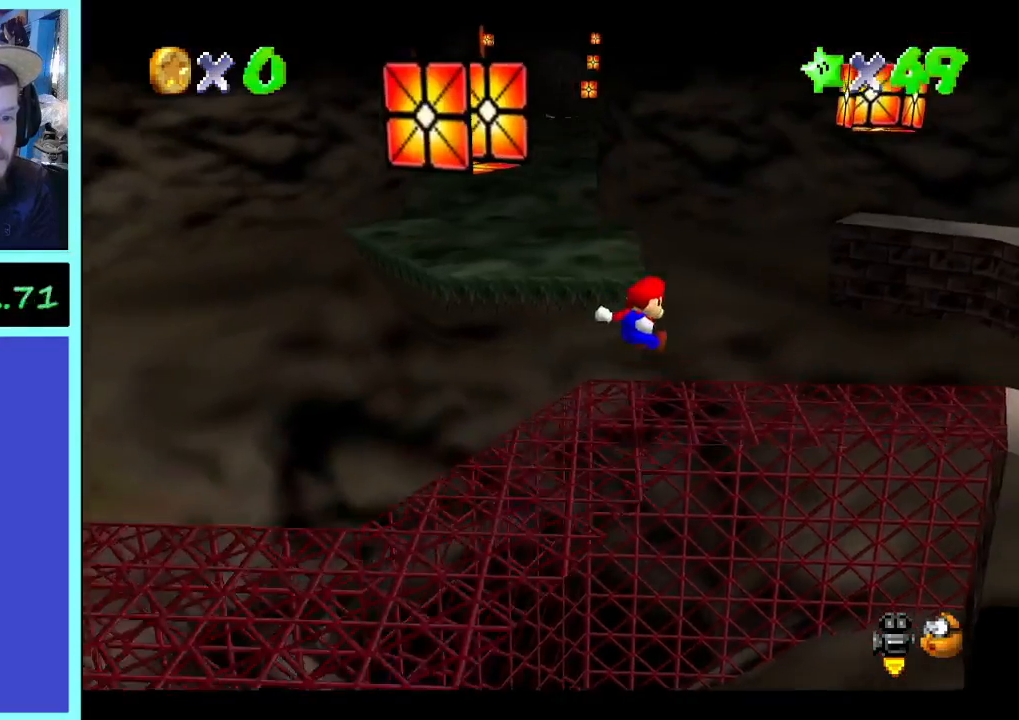
{"buttons": [], "left_stick": "right", "right_stick": "left", "events": [[33, "left_stick", "right"], [200, "right_stick", "left"], [333, "right_stick", "center"], [400, "right_stick", "left"]]}
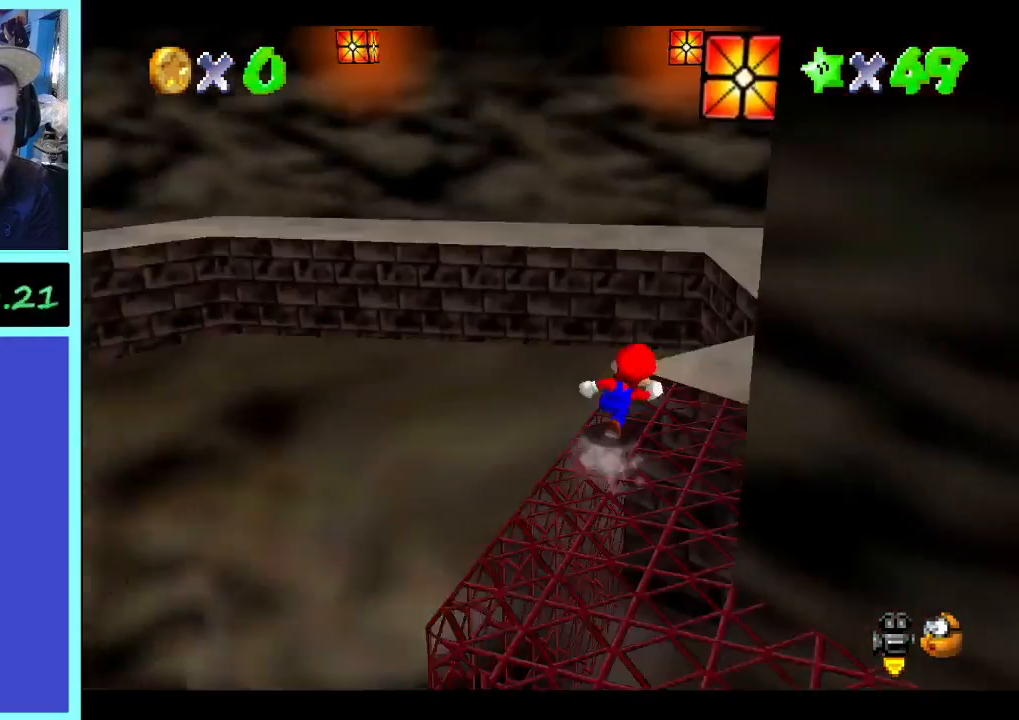
{"buttons": [], "left_stick": "up", "right_stick": "center", "events": [[33, "right_stick", "center"], [167, "left_stick", "up-right"], [367, "left_stick", "up"], [367, "right_stick", "left"], [500, "right_stick", "center"]]}
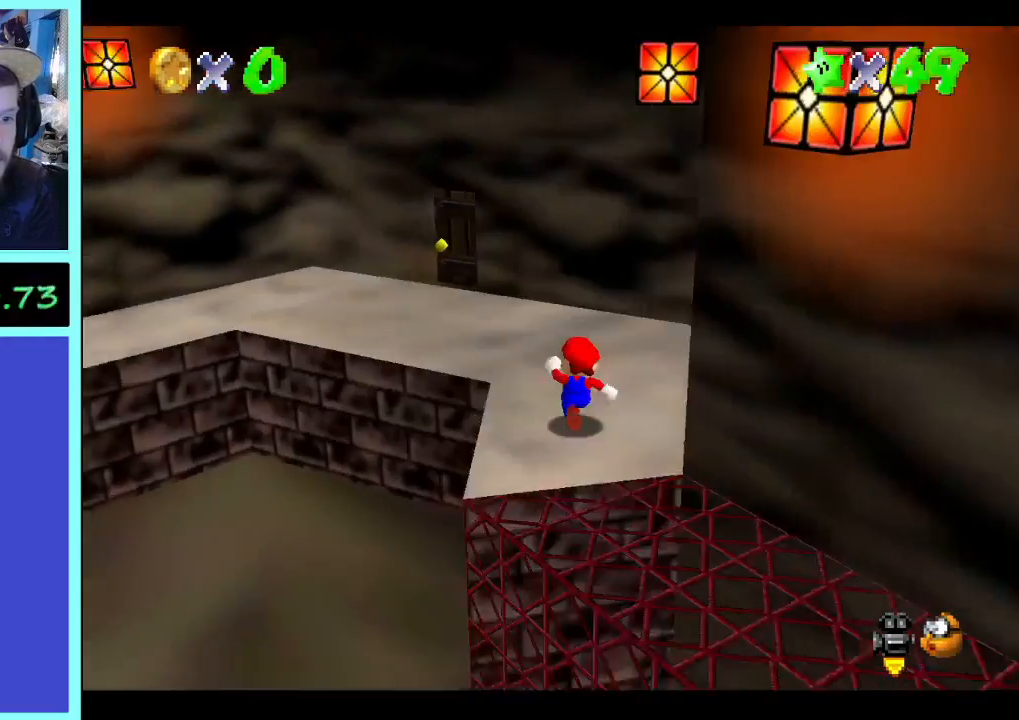
{"buttons": [], "left_stick": "up-left", "right_stick": "center", "events": [[233, "left_stick", "up-left"]]}
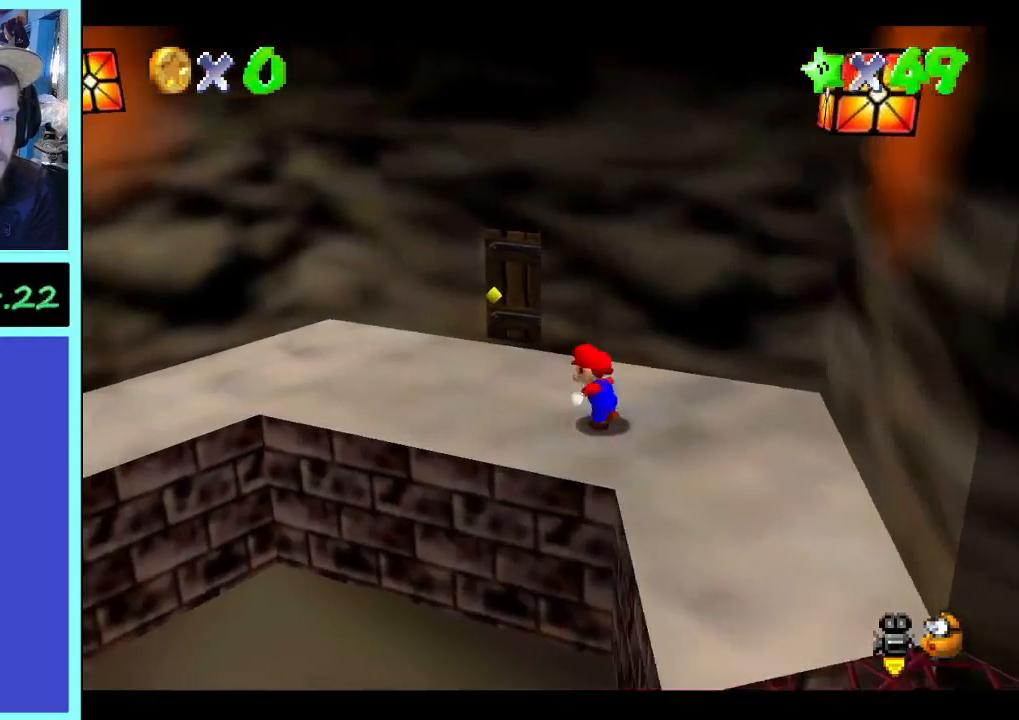
{"buttons": [], "left_stick": "up", "right_stick": "center", "events": [[400, "left_stick", "up"]]}
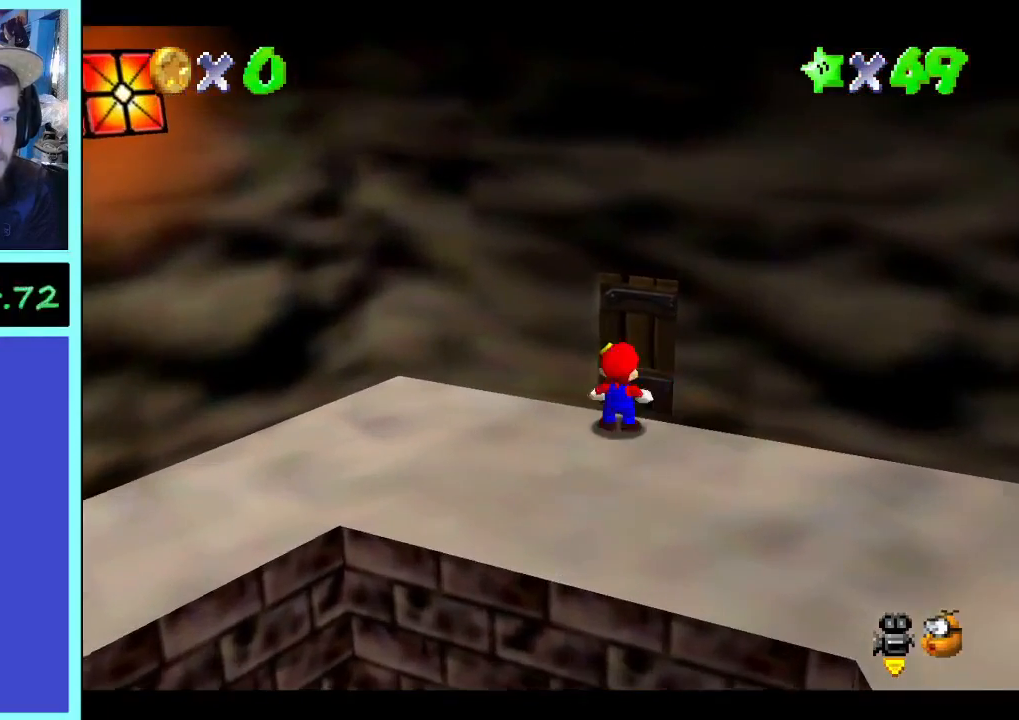
{"buttons": [], "left_stick": "center", "right_stick": "center", "events": [[133, "left_stick", "center"]]}
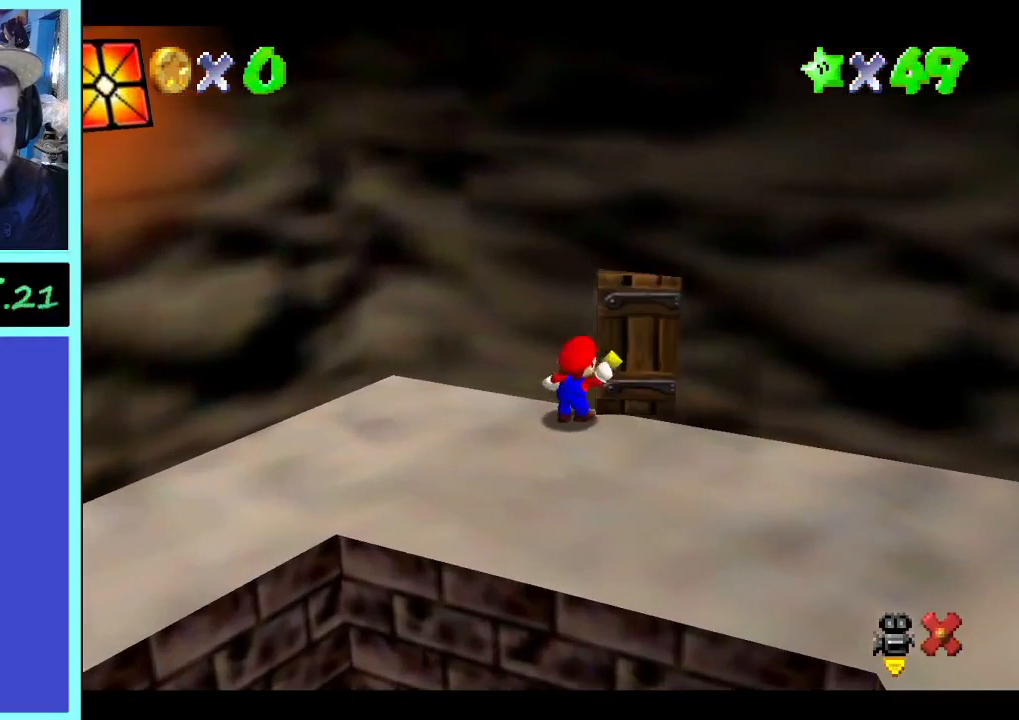
{"buttons": [], "left_stick": "center", "right_stick": "center", "events": []}
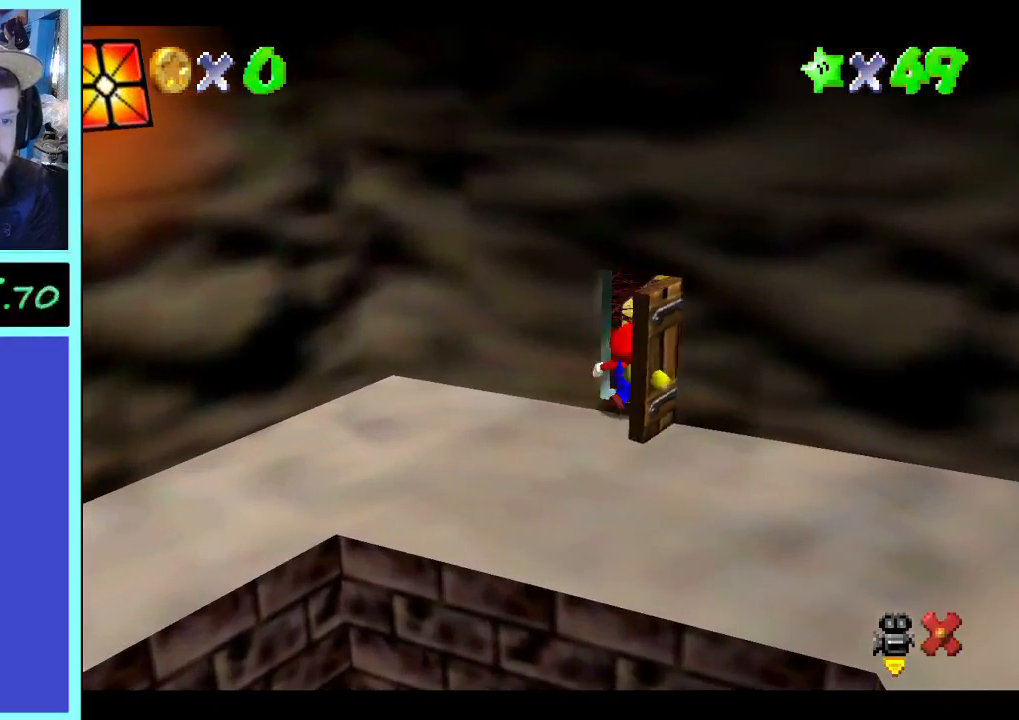
{"buttons": [], "left_stick": "center", "right_stick": "center", "events": []}
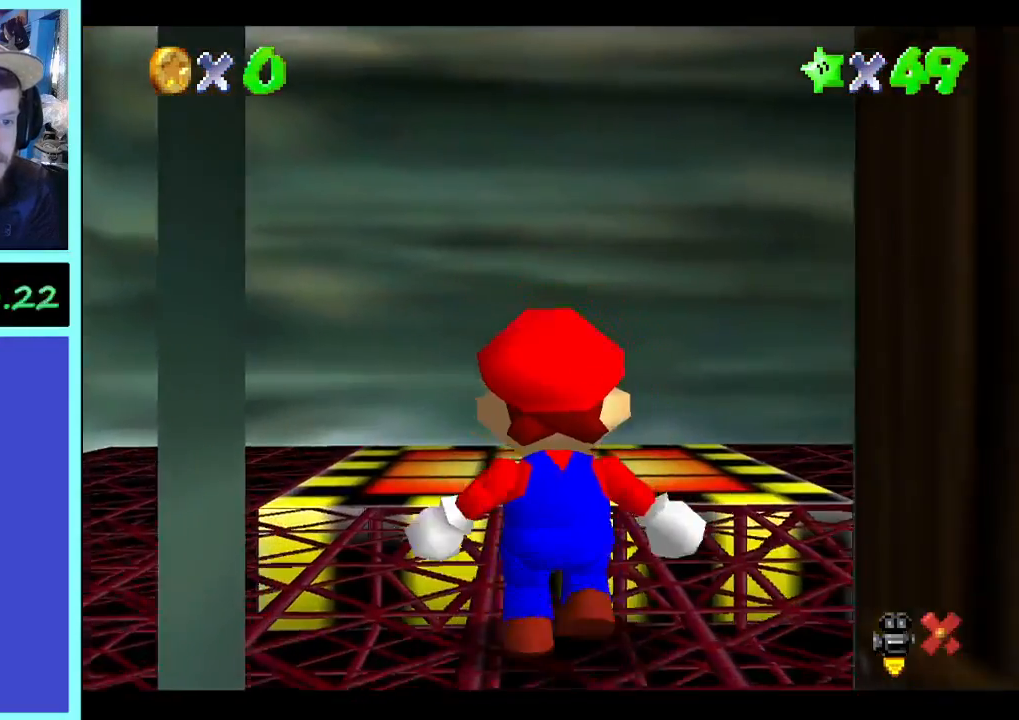
{"buttons": [], "left_stick": "up", "right_stick": "center", "events": [[100, "left_stick", "up"]]}
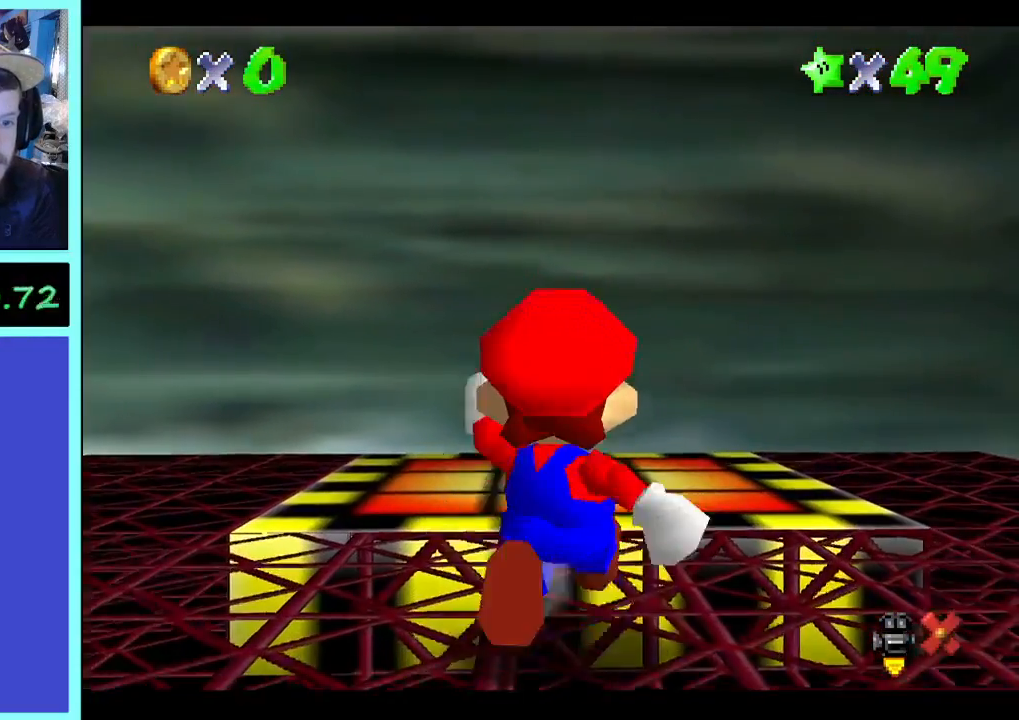
{"buttons": [], "left_stick": "up", "right_stick": "center", "events": []}
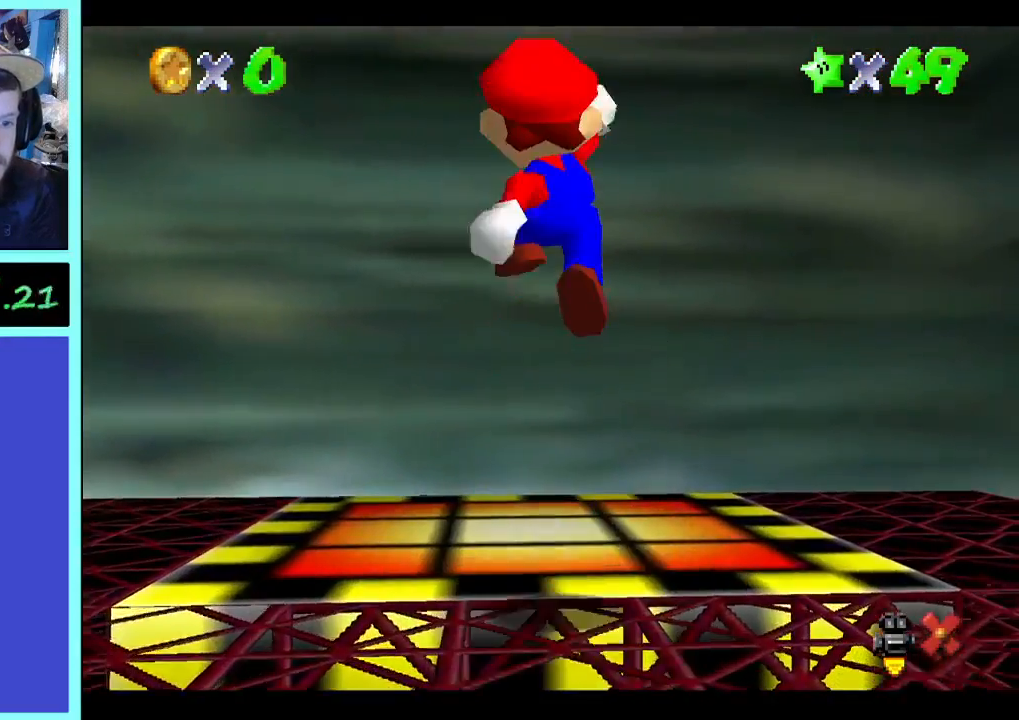
{"buttons": [], "left_stick": "center", "right_stick": "center", "events": [[100, "left_stick", "up-right"], [233, "left_stick", "center"]]}
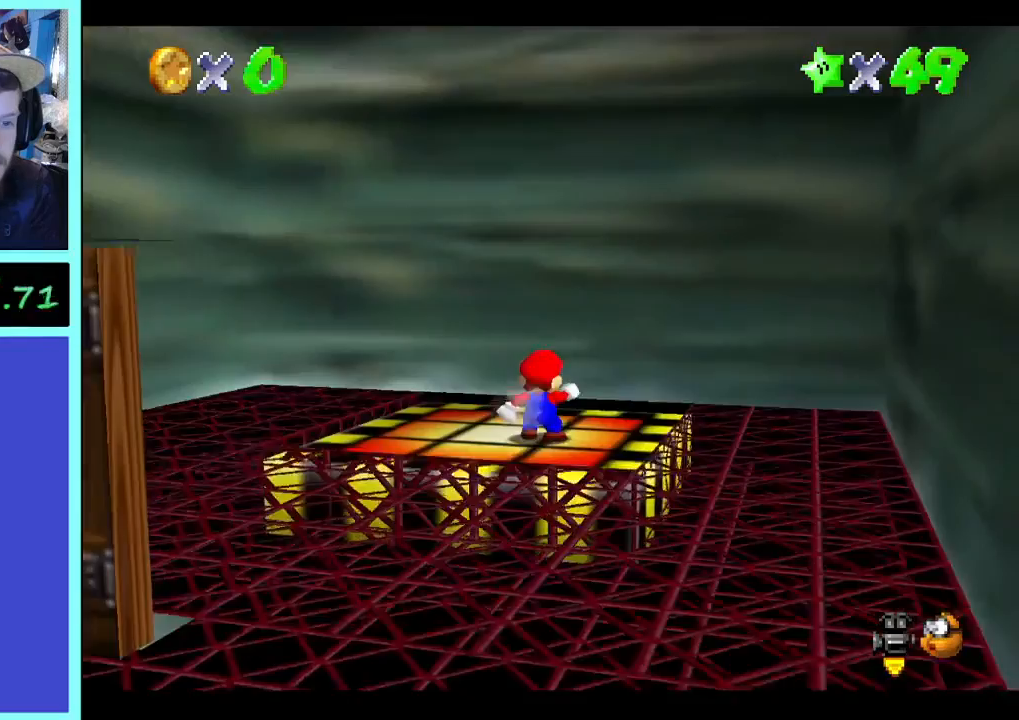
{"buttons": [], "left_stick": "center", "right_stick": "center", "events": []}
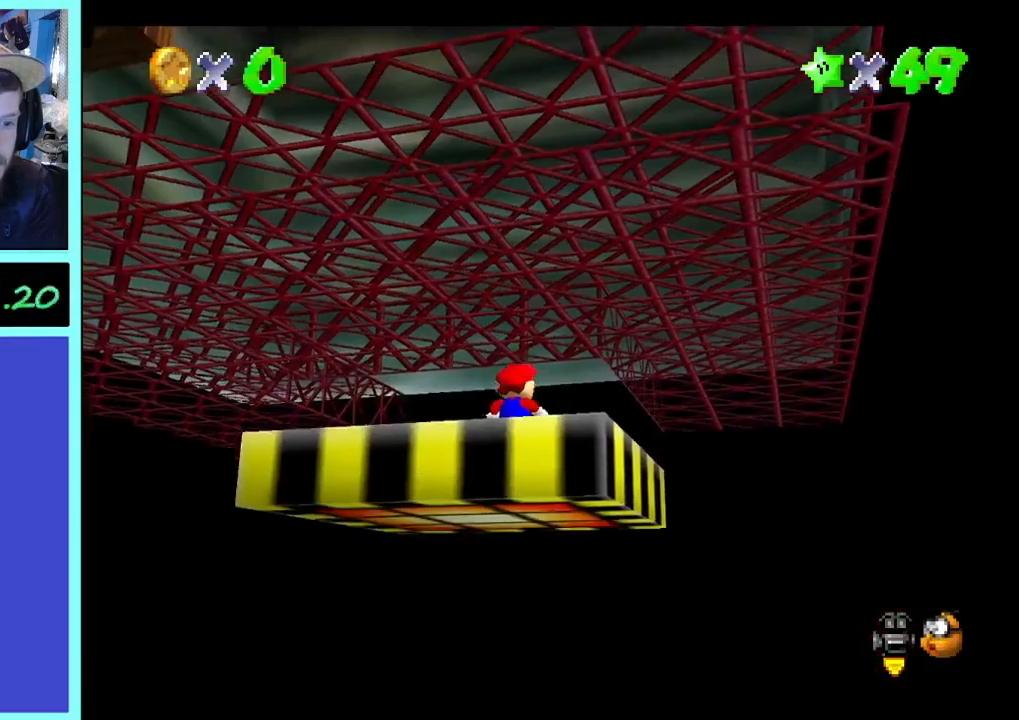
{"buttons": [], "left_stick": "right", "right_stick": "center", "events": [[267, "left_stick", "right"]]}
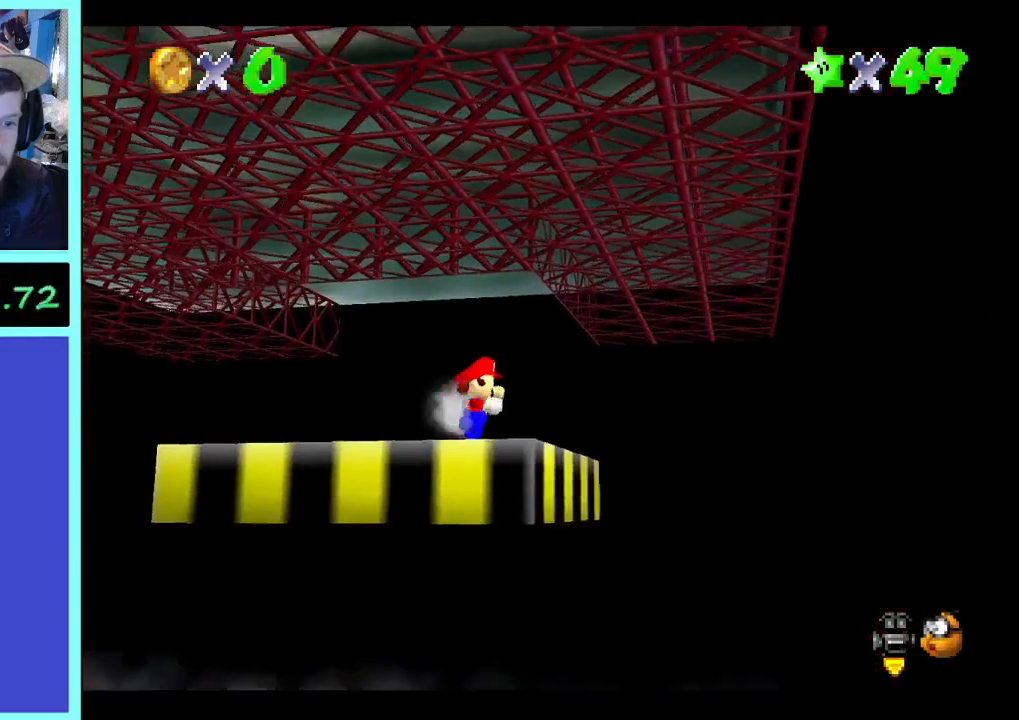
{"buttons": [], "left_stick": "down-right", "right_stick": "center", "events": [[467, "left_stick", "down-right"]]}